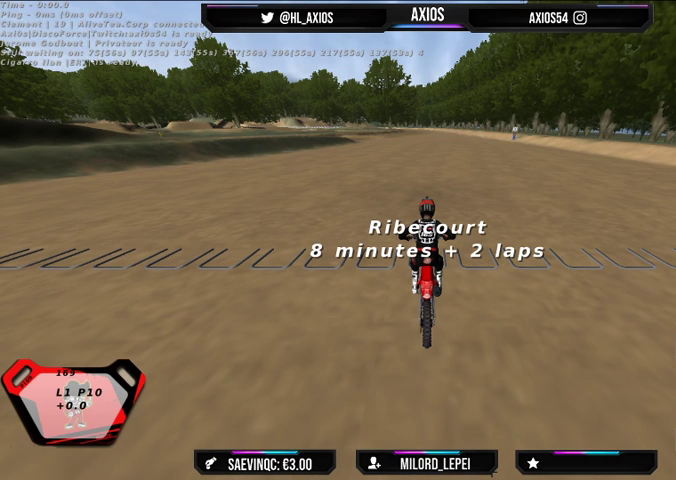
Gameplay with a controller (Xbox layout); each line is a JSON object with the inputs held at the frame after it. "events" lists button and stick changes between this image and that frame as [ms after this image, input, new state], when the widget could be followed in between.
{"buttons": [], "left_stick": "center", "right_stick": "center", "events": []}
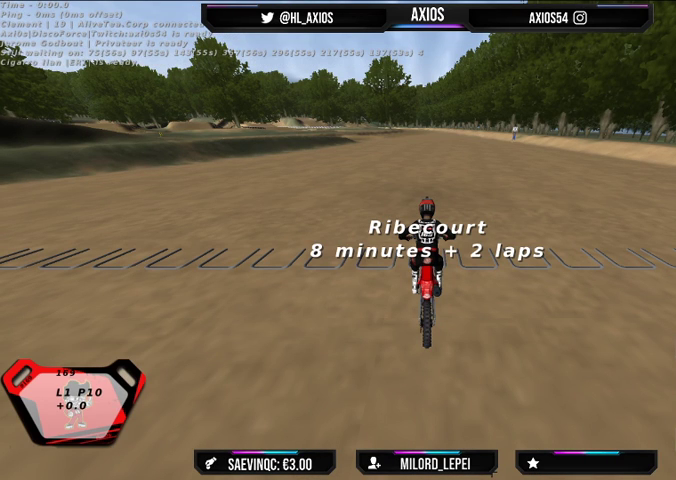
{"buttons": [], "left_stick": "left", "right_stick": "center", "events": [[233, "left_stick", "left"]]}
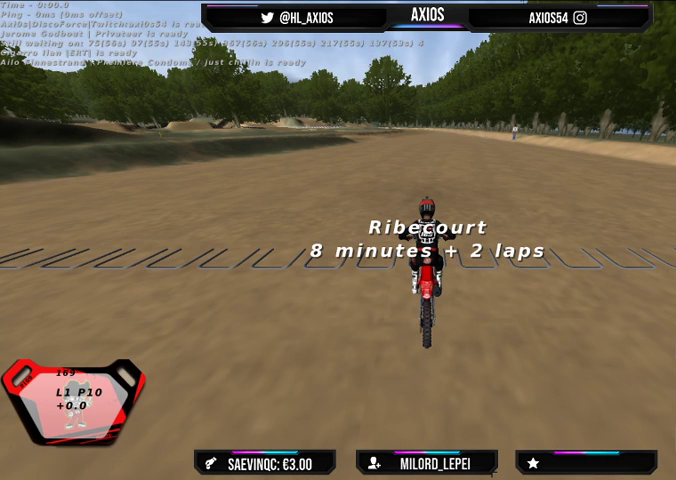
{"buttons": [], "left_stick": "right", "right_stick": "center", "events": [[200, "left_stick", "center"], [300, "left_stick", "right"]]}
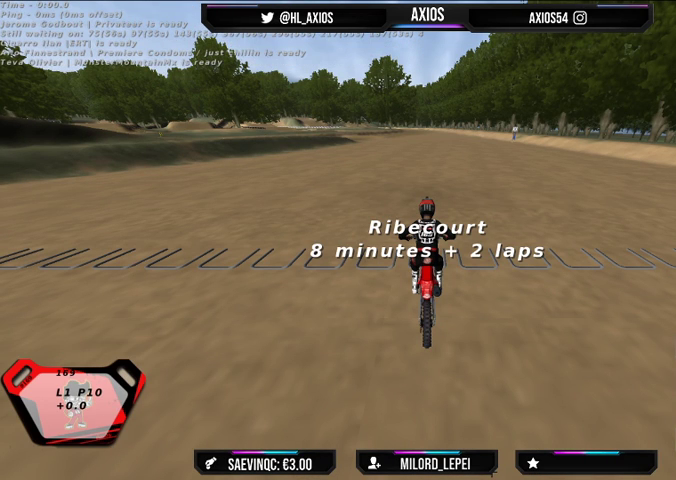
{"buttons": [], "left_stick": "center", "right_stick": "center", "events": [[333, "left_stick", "center"]]}
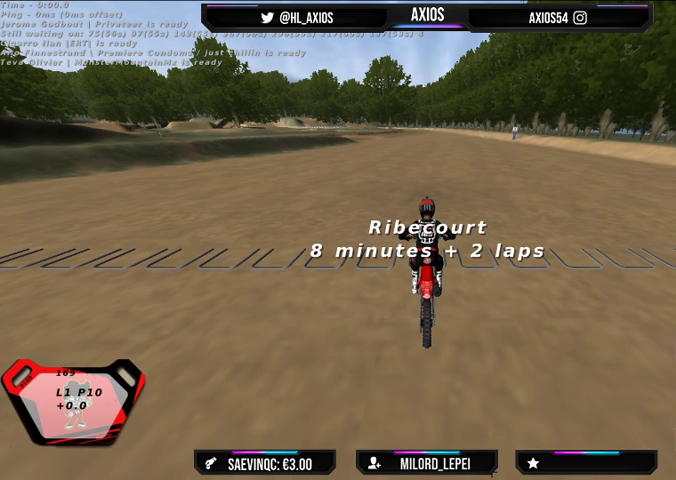
{"buttons": [], "left_stick": "center", "right_stick": "center", "events": [[200, "SELECT", "down"], [367, "SELECT", "up"]]}
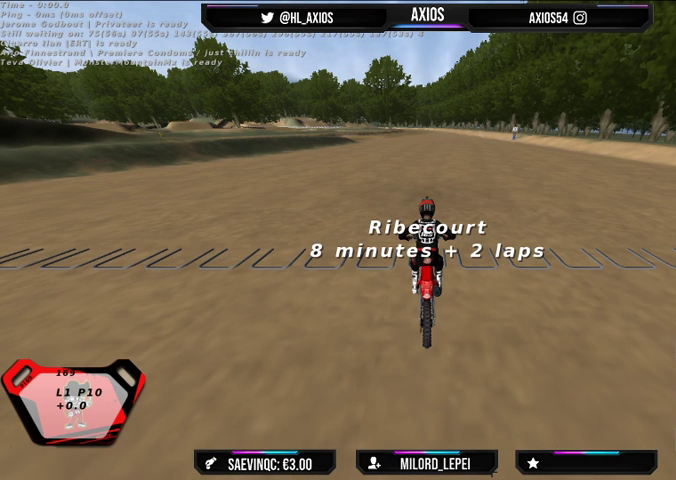
{"buttons": [], "left_stick": "center", "right_stick": "center", "events": []}
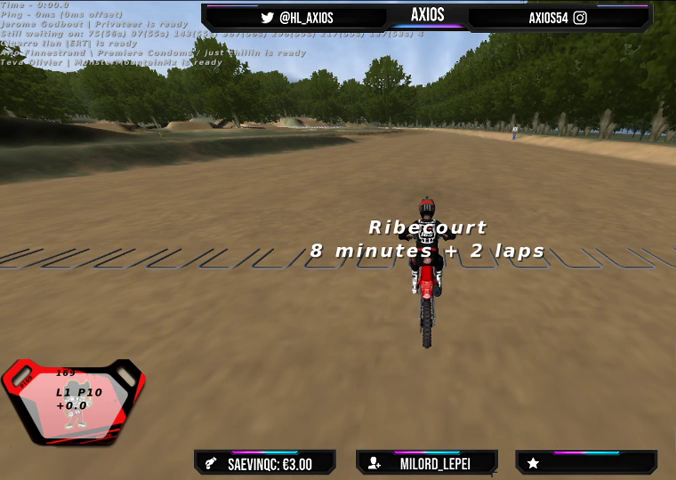
{"buttons": [], "left_stick": "center", "right_stick": "center", "events": [[33, "SELECT", "down"], [367, "SELECT", "up"]]}
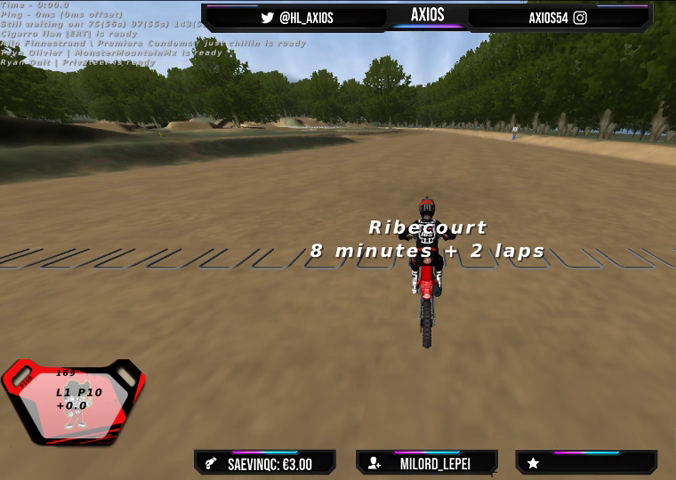
{"buttons": [], "left_stick": "center", "right_stick": "center", "events": []}
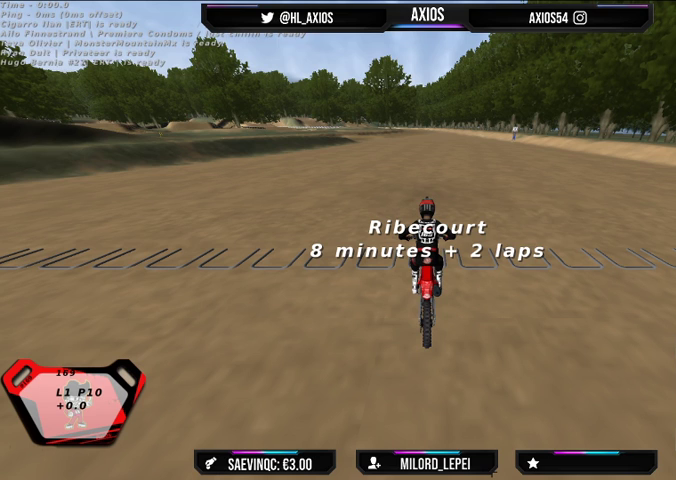
{"buttons": [], "left_stick": "center", "right_stick": "center", "events": [[267, "left_stick", "right"], [500, "left_stick", "center"]]}